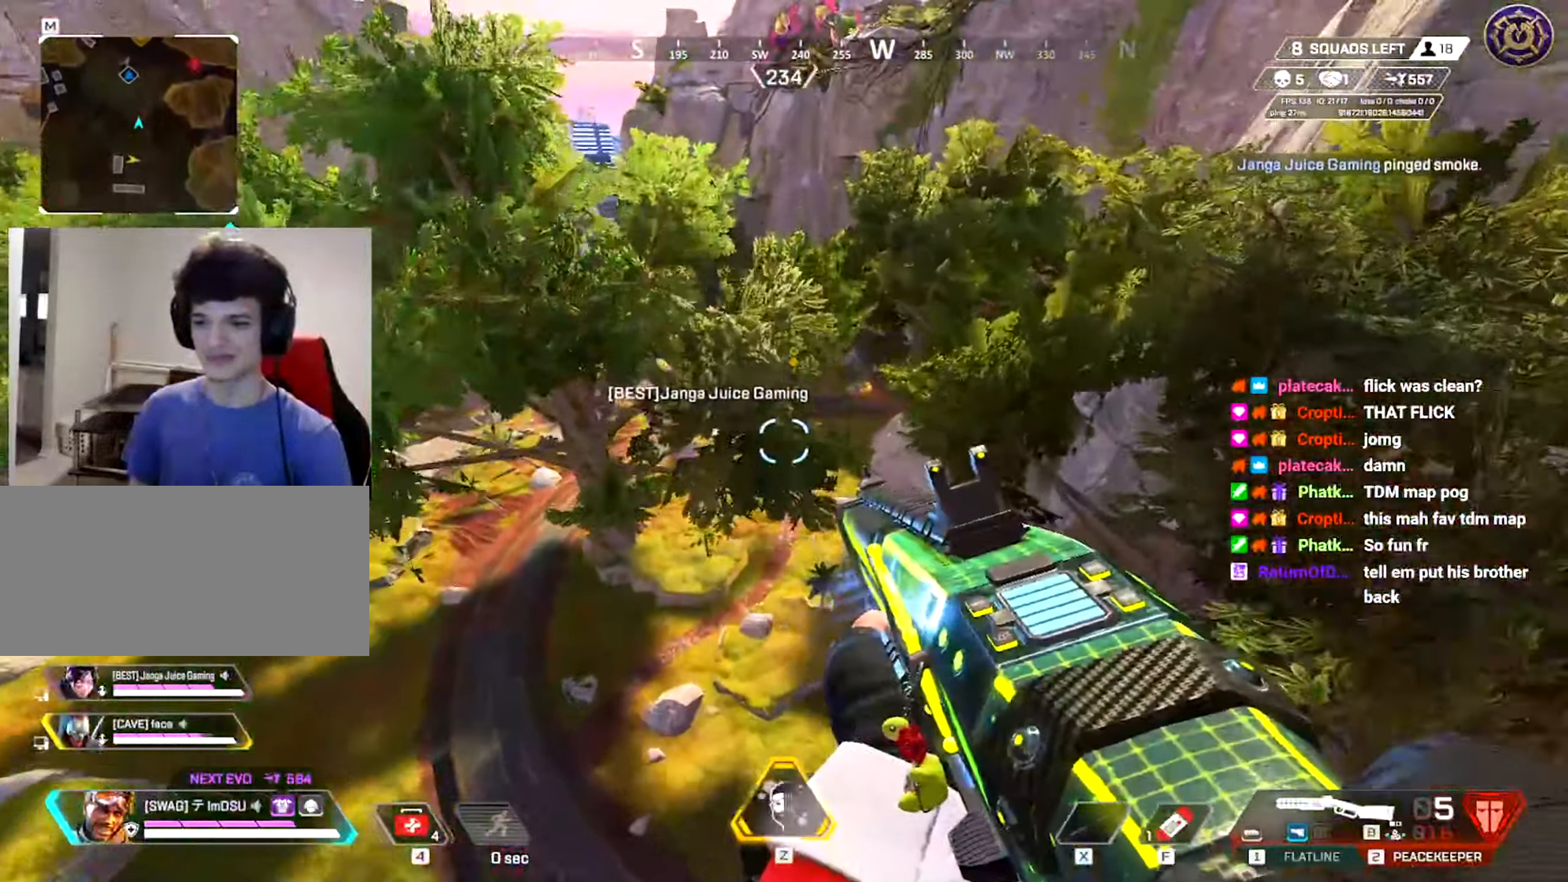
Gameplay with keyboard and mouse; each line is a JSON object with the keys and mouse buttons held at the frame after it. "events" lists presses ("down") and releases ("up") of "a", "ctrl", "d", "e", "f", "q", "r", "s", "shift", "space", "tab", "w", "mouse_left", "mouse_wheel", "mouse_right", "mouse_mb4" and "mouse_mb5" between this image and that frame as [ms after this image, input, new state], when the widget could be followed in between. "mouse_left", "mouse_wheel", "mouse_right", "mouse_mb4", "mouse_mb5" = the "left", "wheel", "right", "mb4", "mb5" buttons of the "mouse" list. No other keys are recorded. "wheel" means that the mouse wheel is clicked or scrolled. Mouse movement is not recorded.
{"keys": ["ctrl", "w"], "mouse": [], "events": [[200, "mouse_right", "down"], [250, "mouse_right", "up"], [300, "w", "up"], [333, "w", "down"], [367, "mouse_right", "down"], [383, "d", "up"], [400, "w", "up"], [417, "w", "down"], [467, "mouse_right", "up"]]}
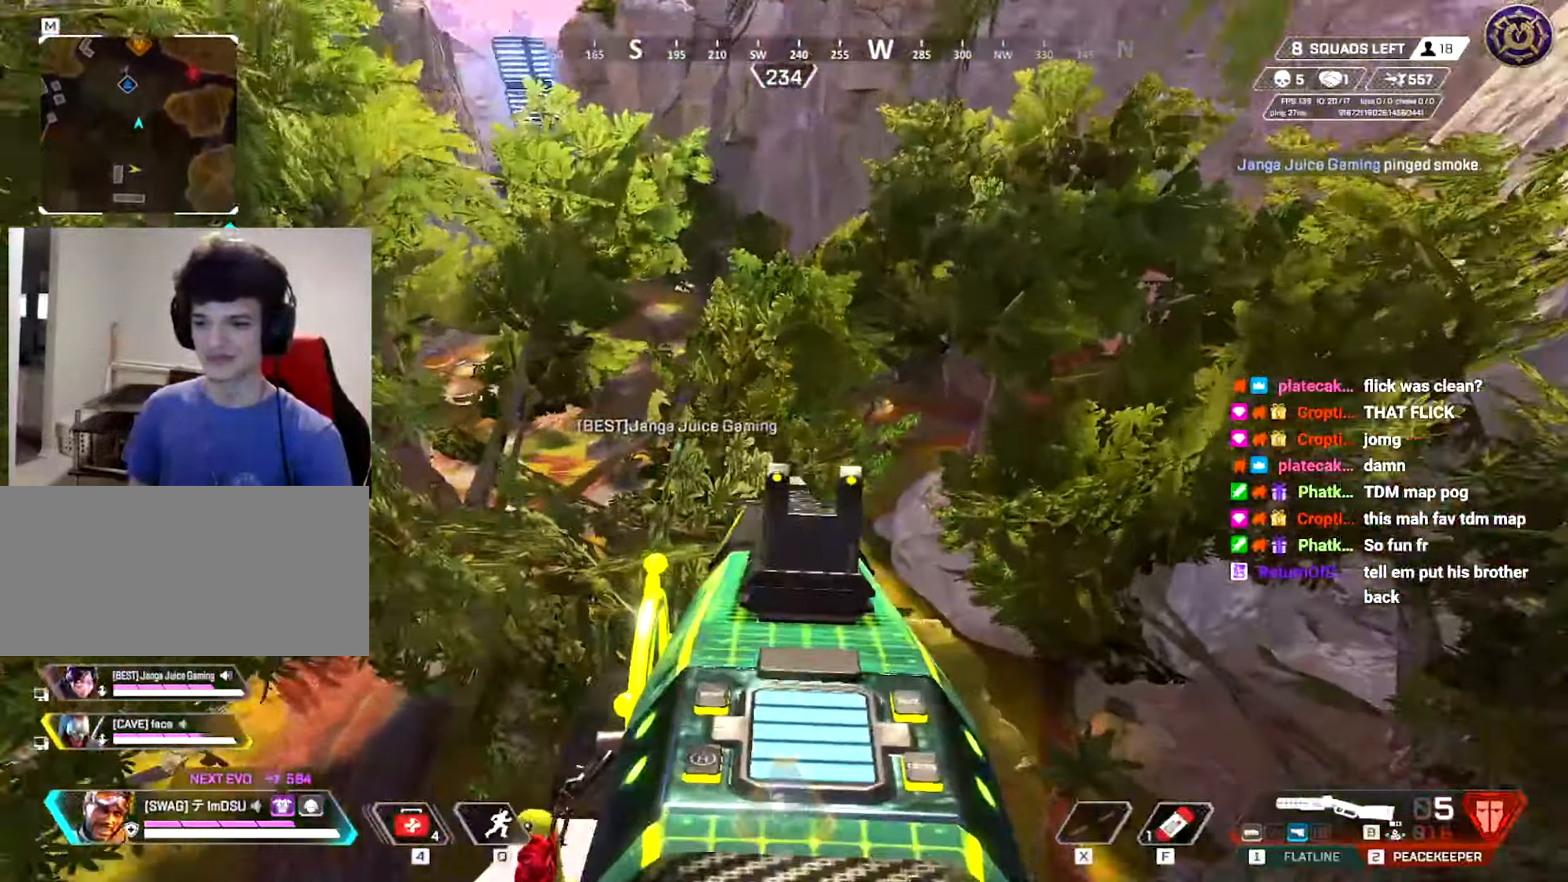
{"keys": ["a", "ctrl", "w"], "mouse": [], "events": [[300, "mouse_right", "down"], [367, "mouse_right", "up"], [434, "a", "down"]]}
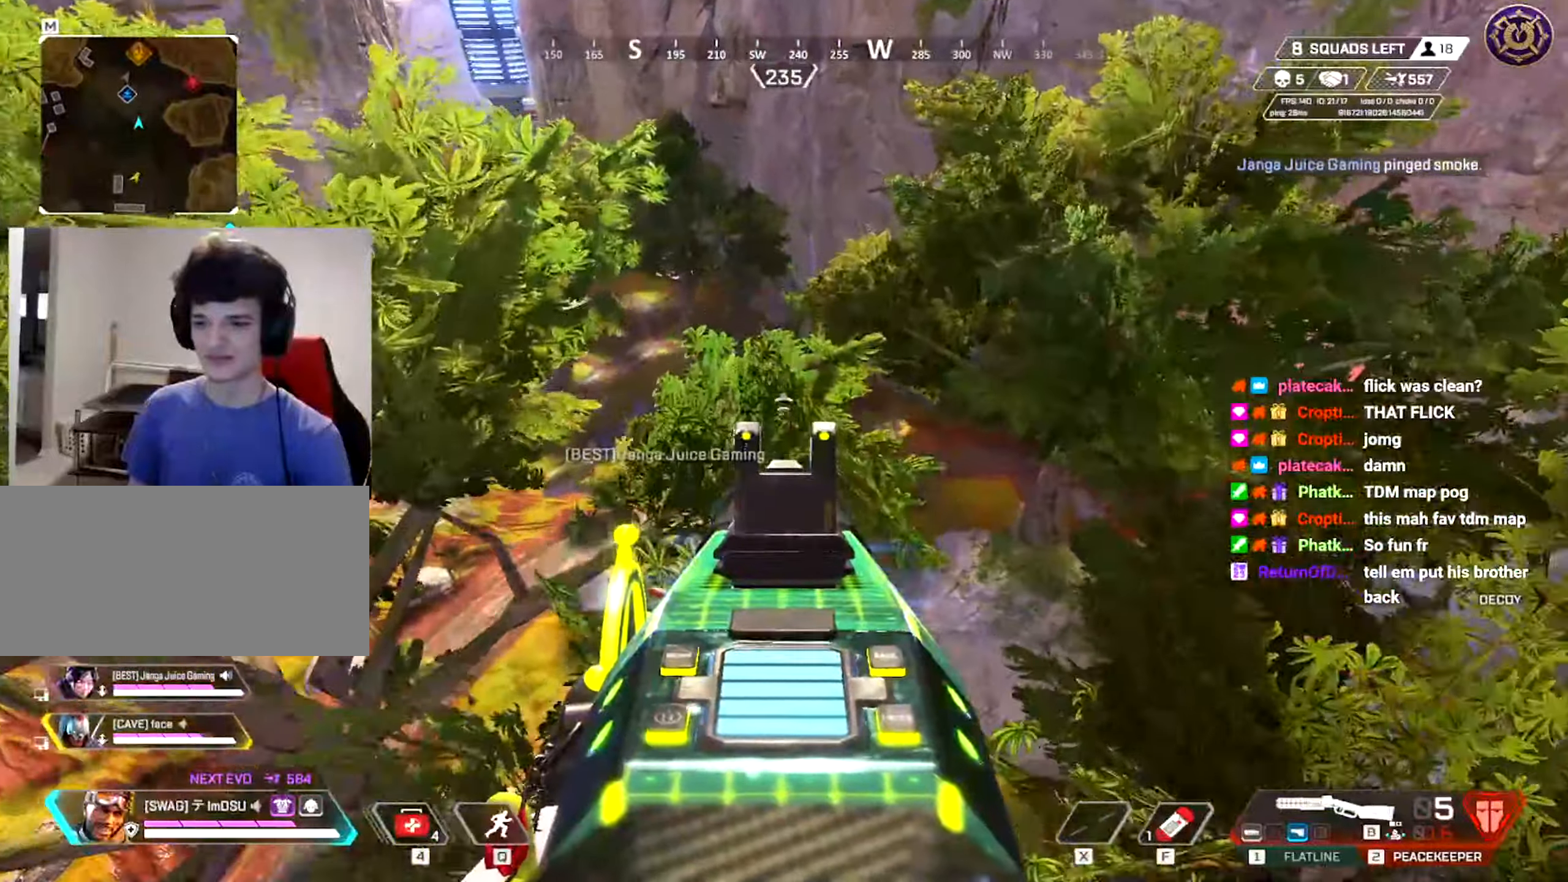
{"keys": ["ctrl"], "mouse": [], "events": [[116, "w", "up"], [350, "a", "up"], [367, "a", "down"], [417, "a", "up"]]}
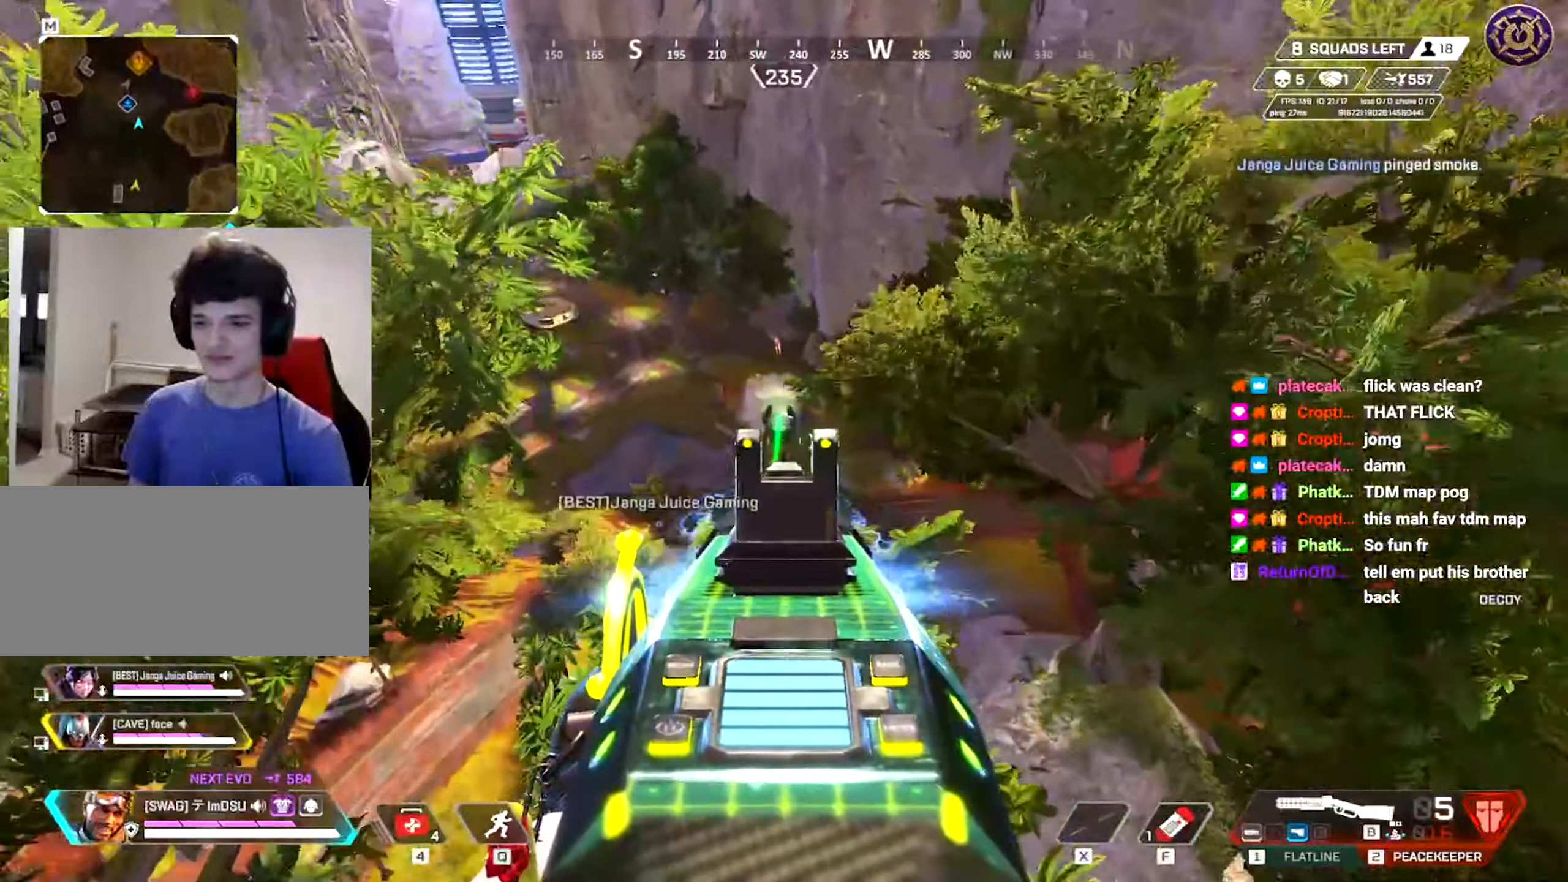
{"keys": ["a", "ctrl", "w"], "mouse": [], "events": [[217, "a", "down"], [417, "a", "up"], [417, "w", "down"], [484, "a", "down"]]}
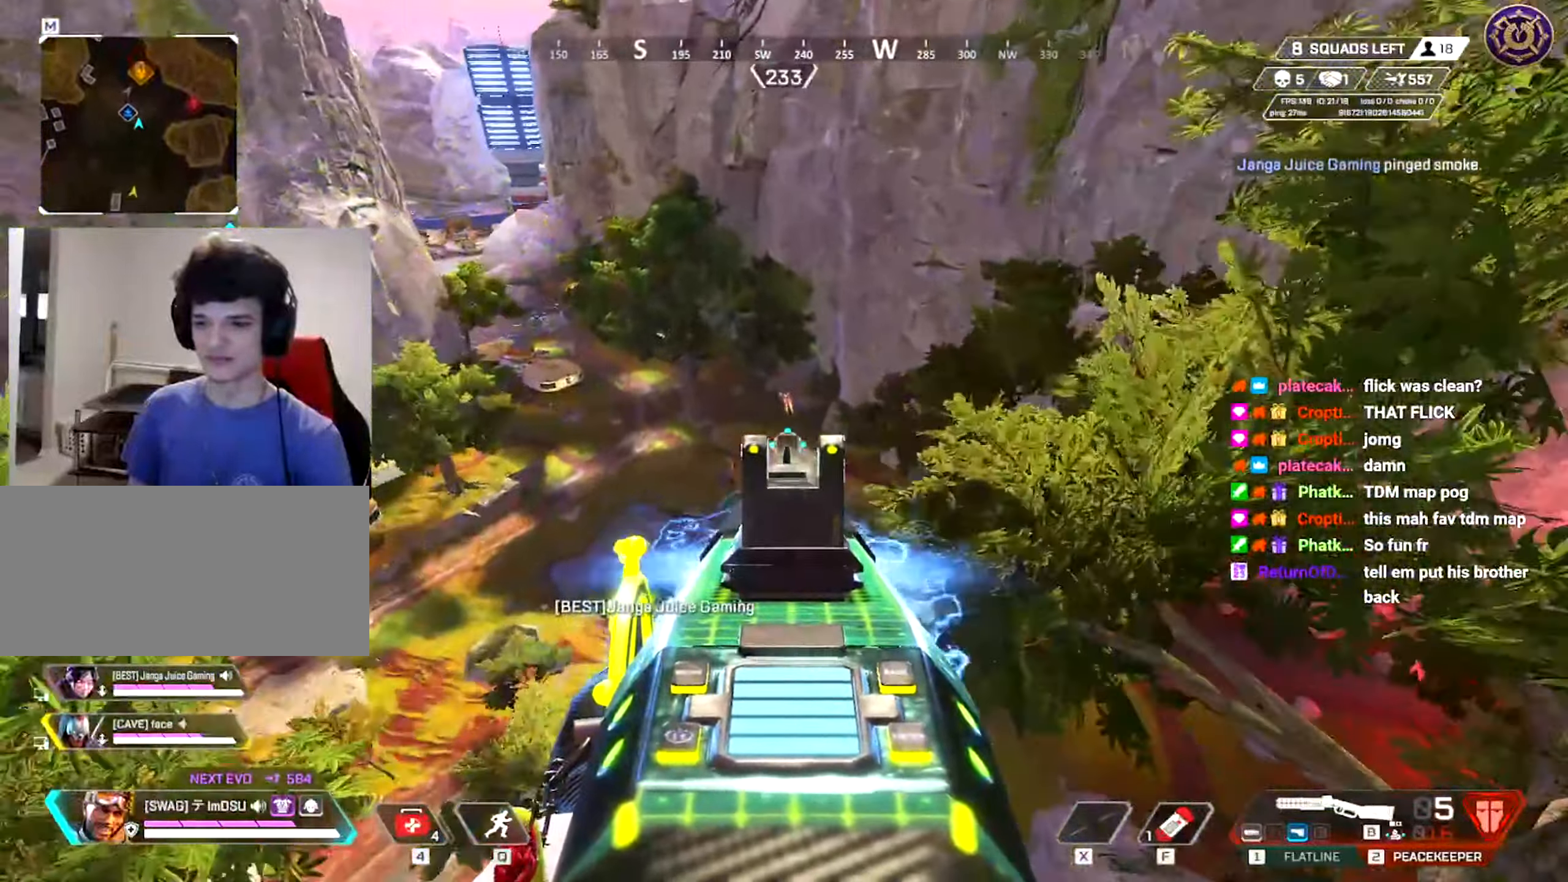
{"keys": ["a", "ctrl"], "mouse": ["left", "right"], "events": [[33, "w", "up"], [283, "w", "down"], [433, "mouse_left", "down"], [433, "mouse_right", "down"], [433, "w", "up"]]}
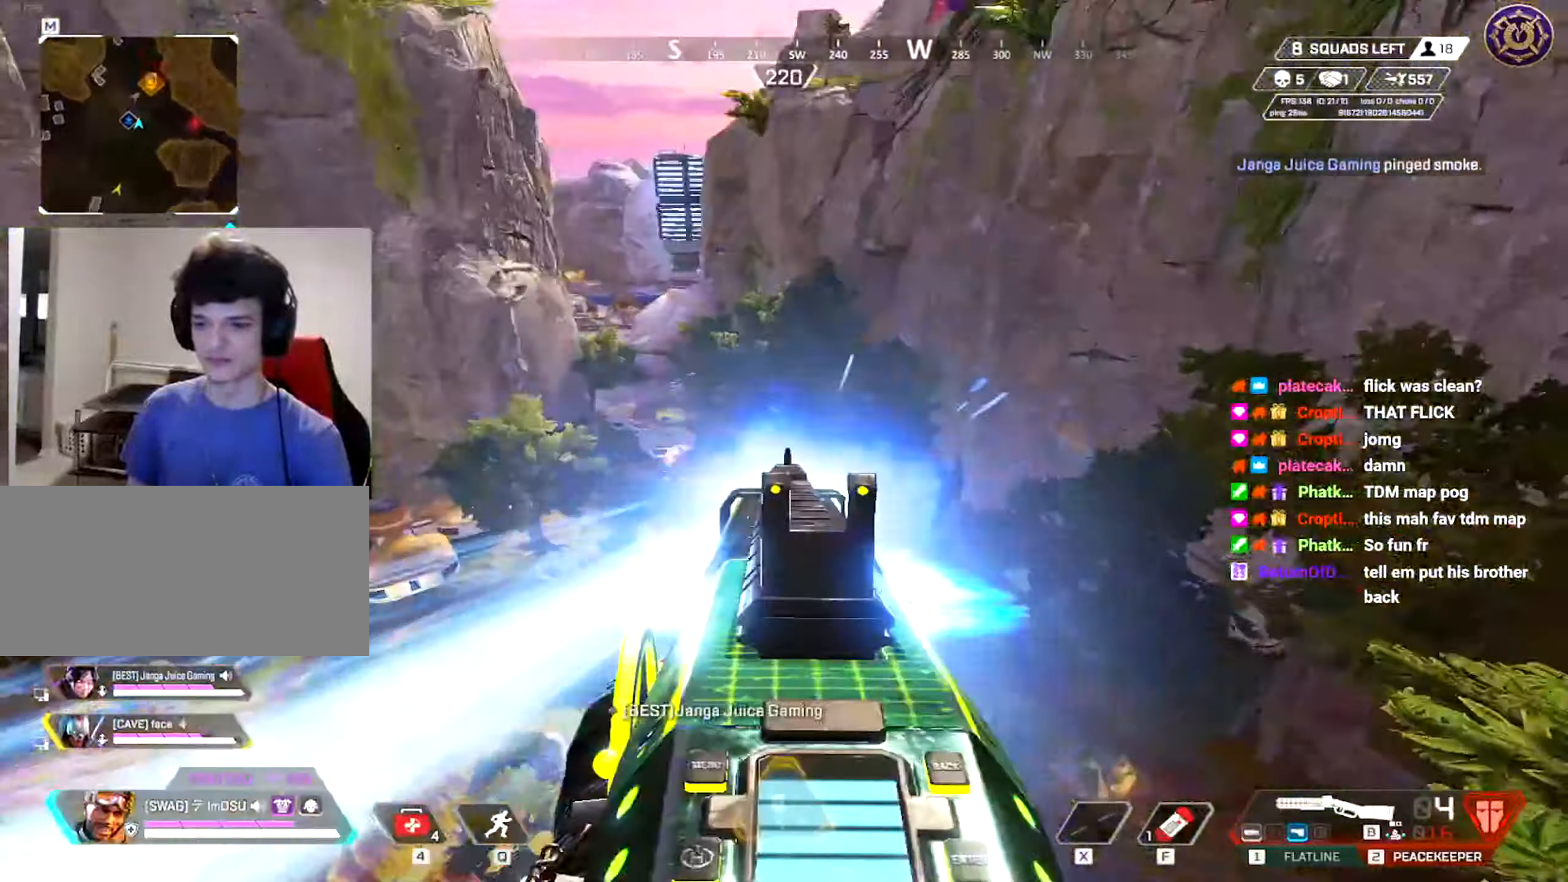
{"keys": ["ctrl", "d"], "mouse": [], "events": [[50, "mouse_left", "up"], [50, "w", "down"], [67, "d", "down"], [67, "mouse_right", "up"], [100, "a", "up"], [100, "w", "up"], [234, "w", "down"], [384, "w", "up"]]}
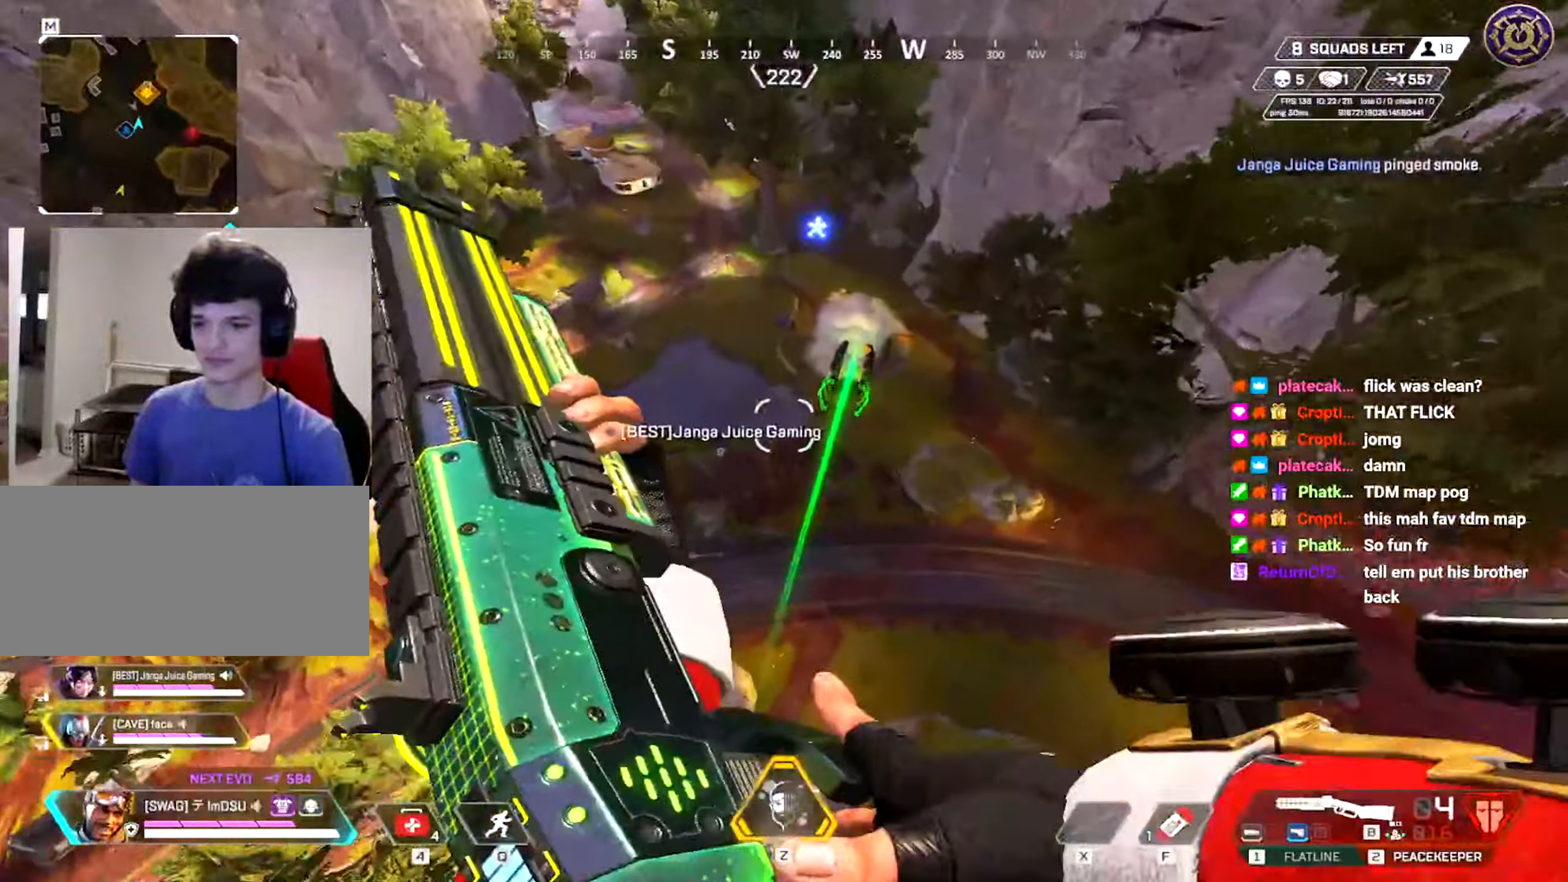
{"keys": ["ctrl", "d"], "mouse": []}
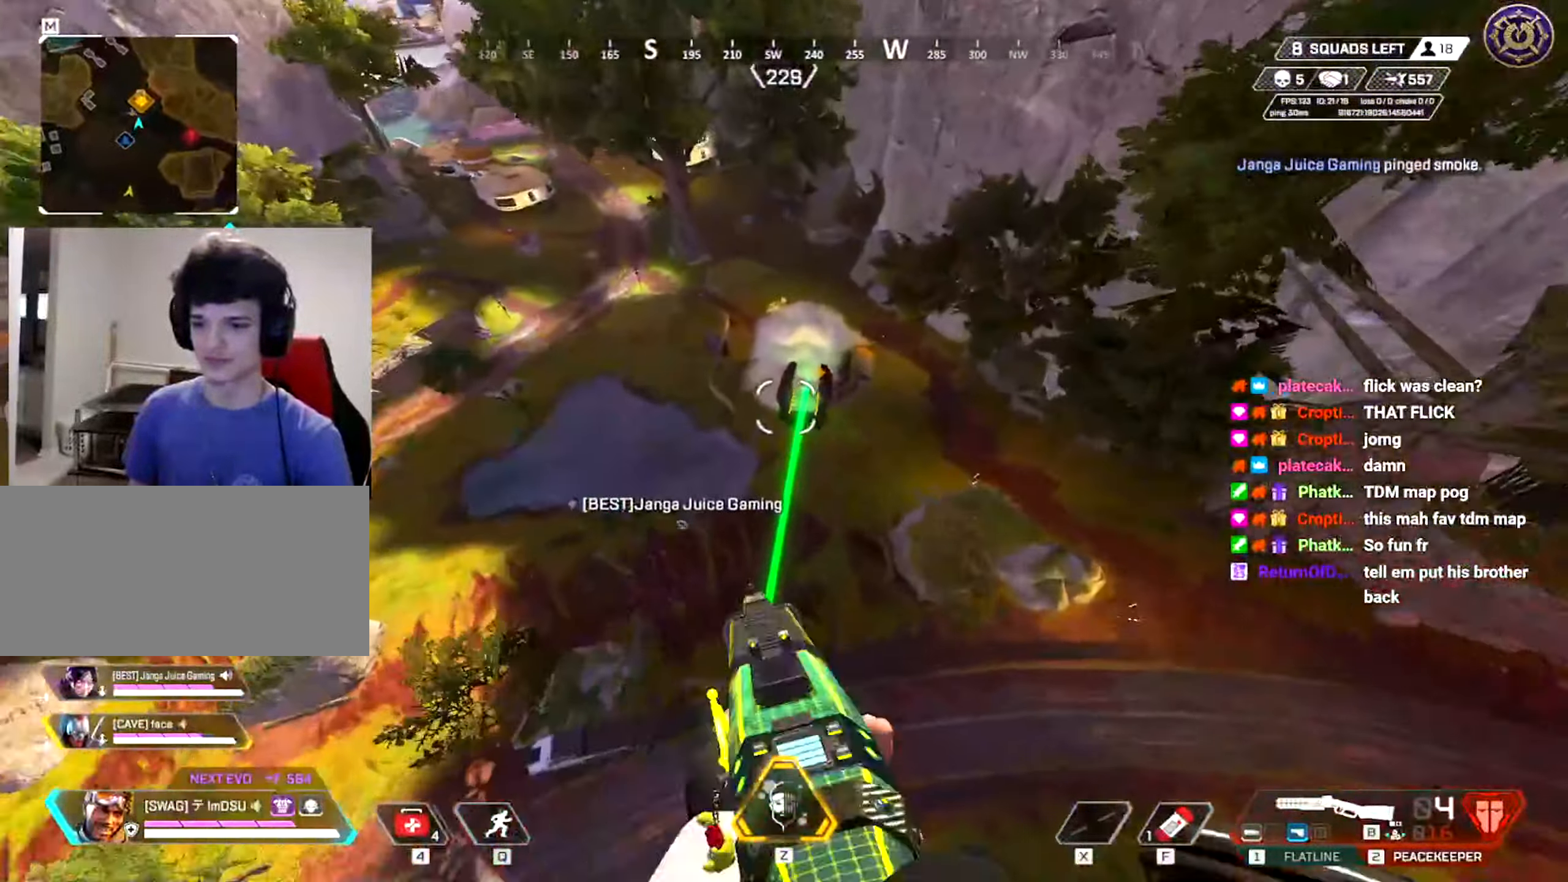
{"keys": ["ctrl", "d", "w"], "mouse": [], "events": [[467, "w", "down"]]}
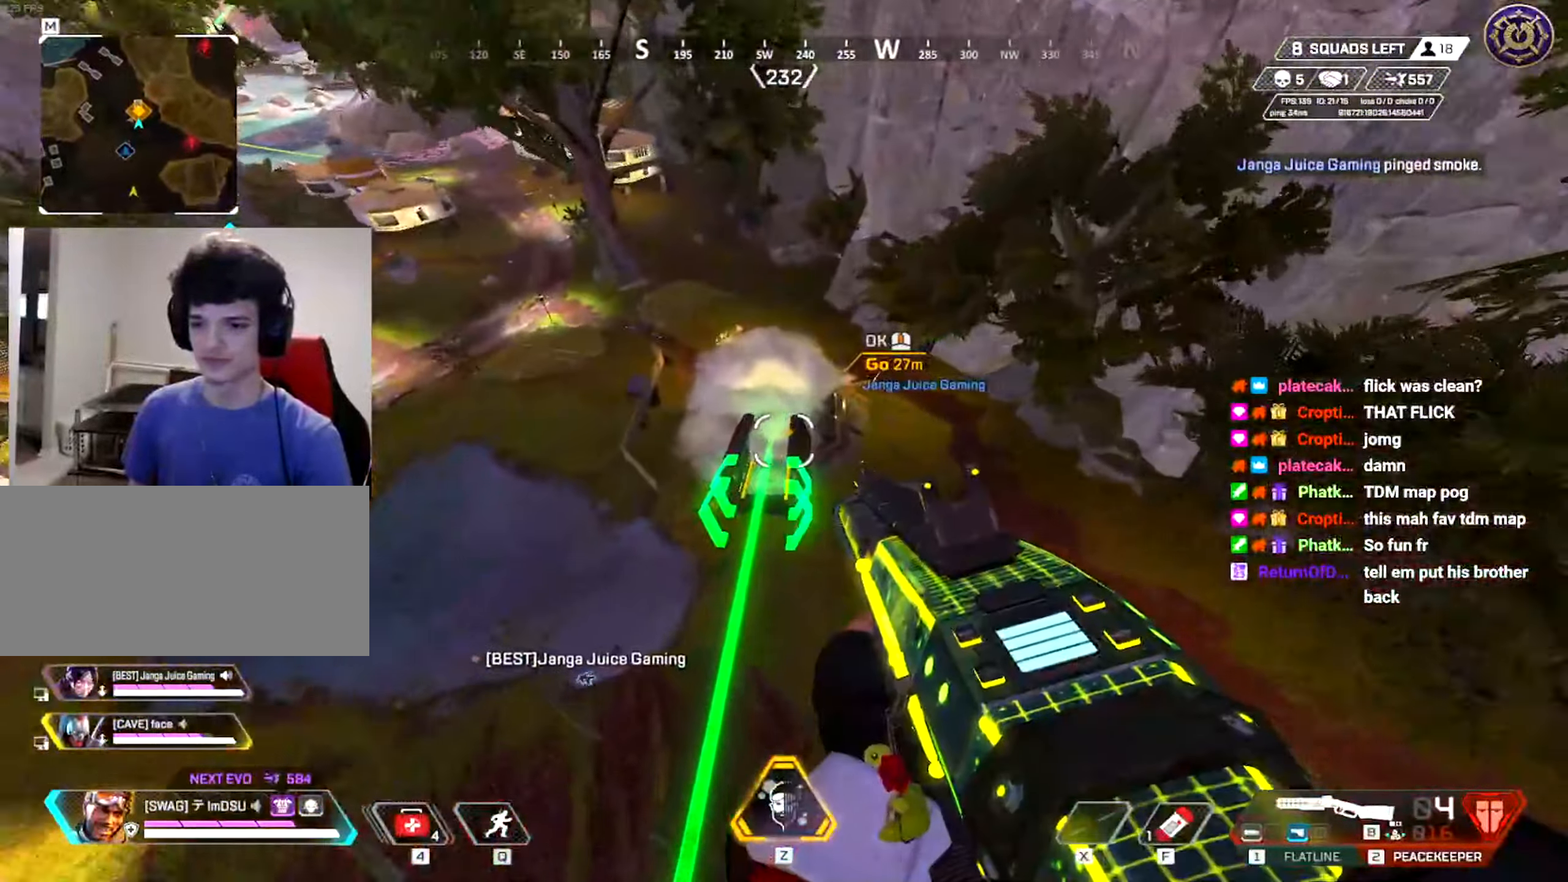
{"keys": ["a", "ctrl"], "mouse": [], "events": [[50, "a", "down"], [83, "d", "up"], [133, "w", "up"], [317, "s", "down"], [483, "s", "up"]]}
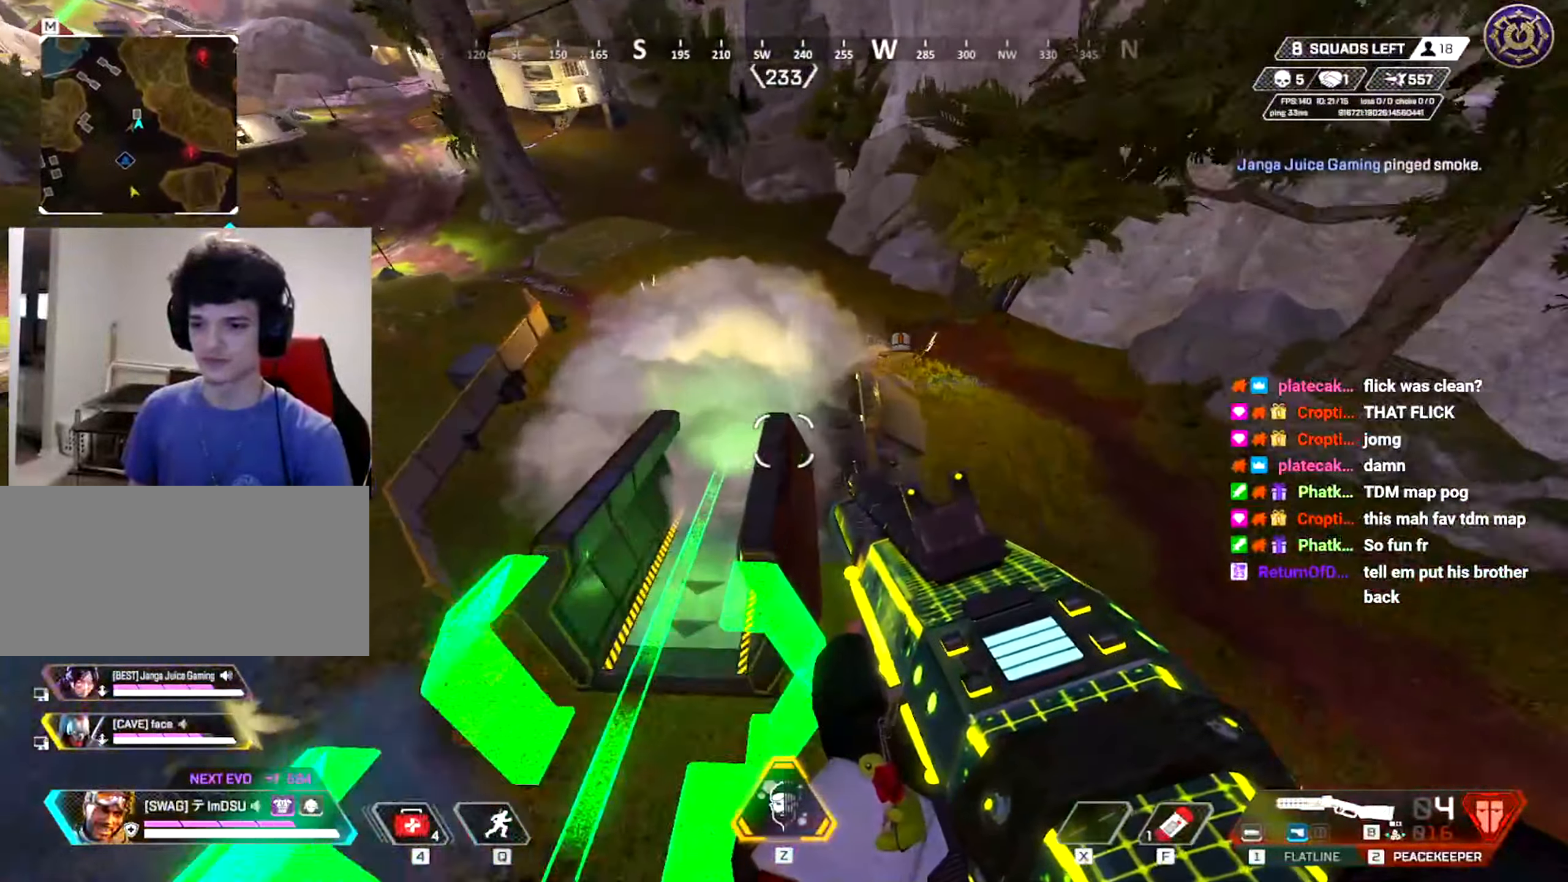
{"keys": ["ctrl", "w"], "mouse": [], "events": [[100, "w", "down"], [284, "a", "up"]]}
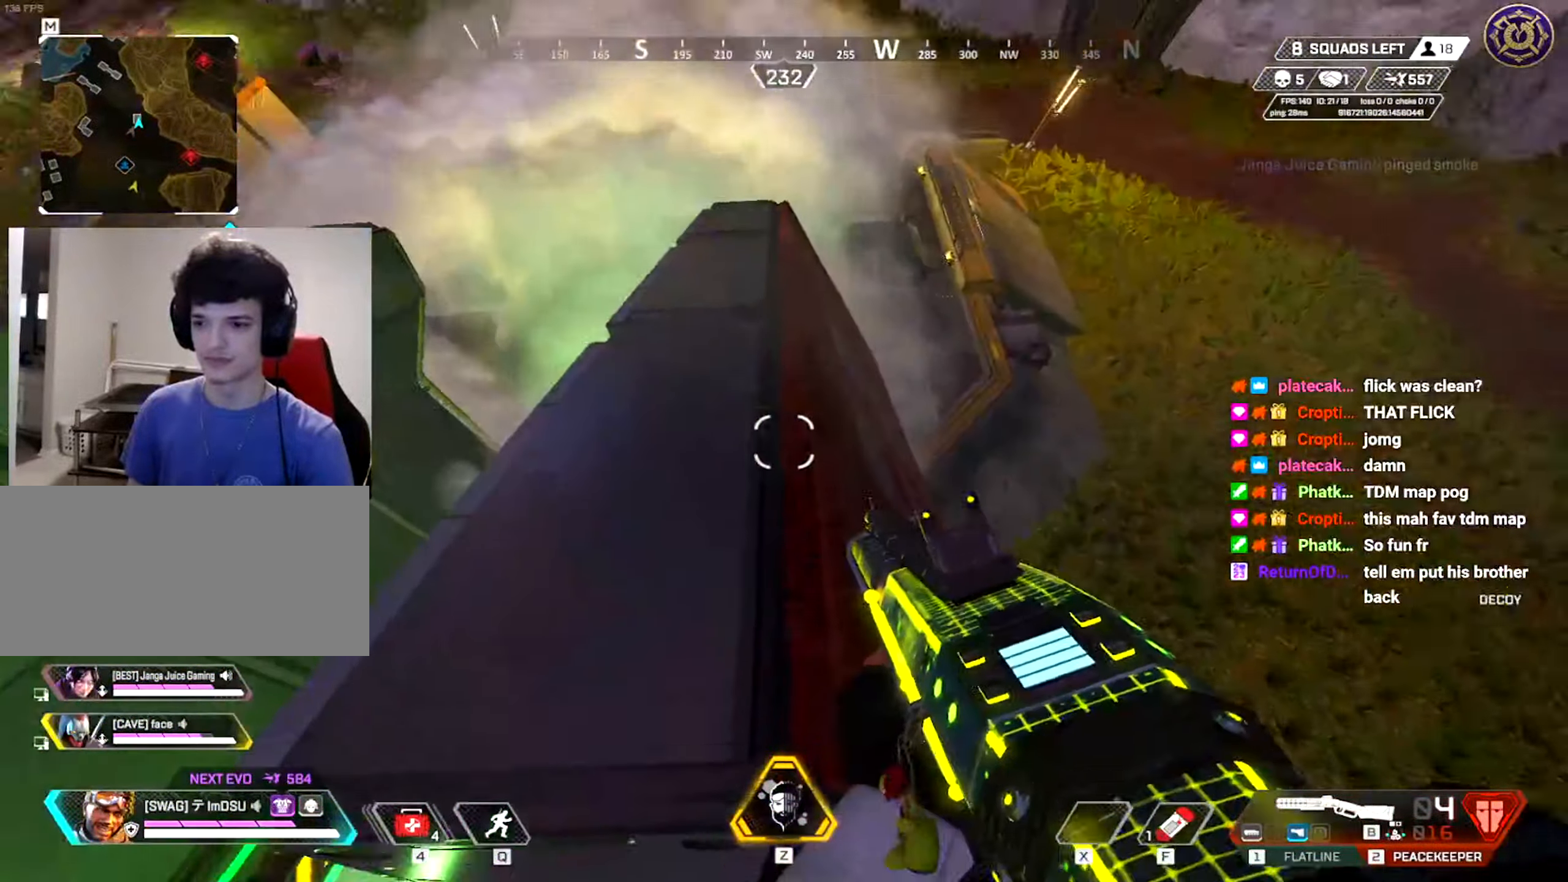
{"keys": ["ctrl", "d"], "mouse": [], "events": [[417, "d", "down"], [417, "w", "up"], [450, "w", "down"], [483, "w", "up"]]}
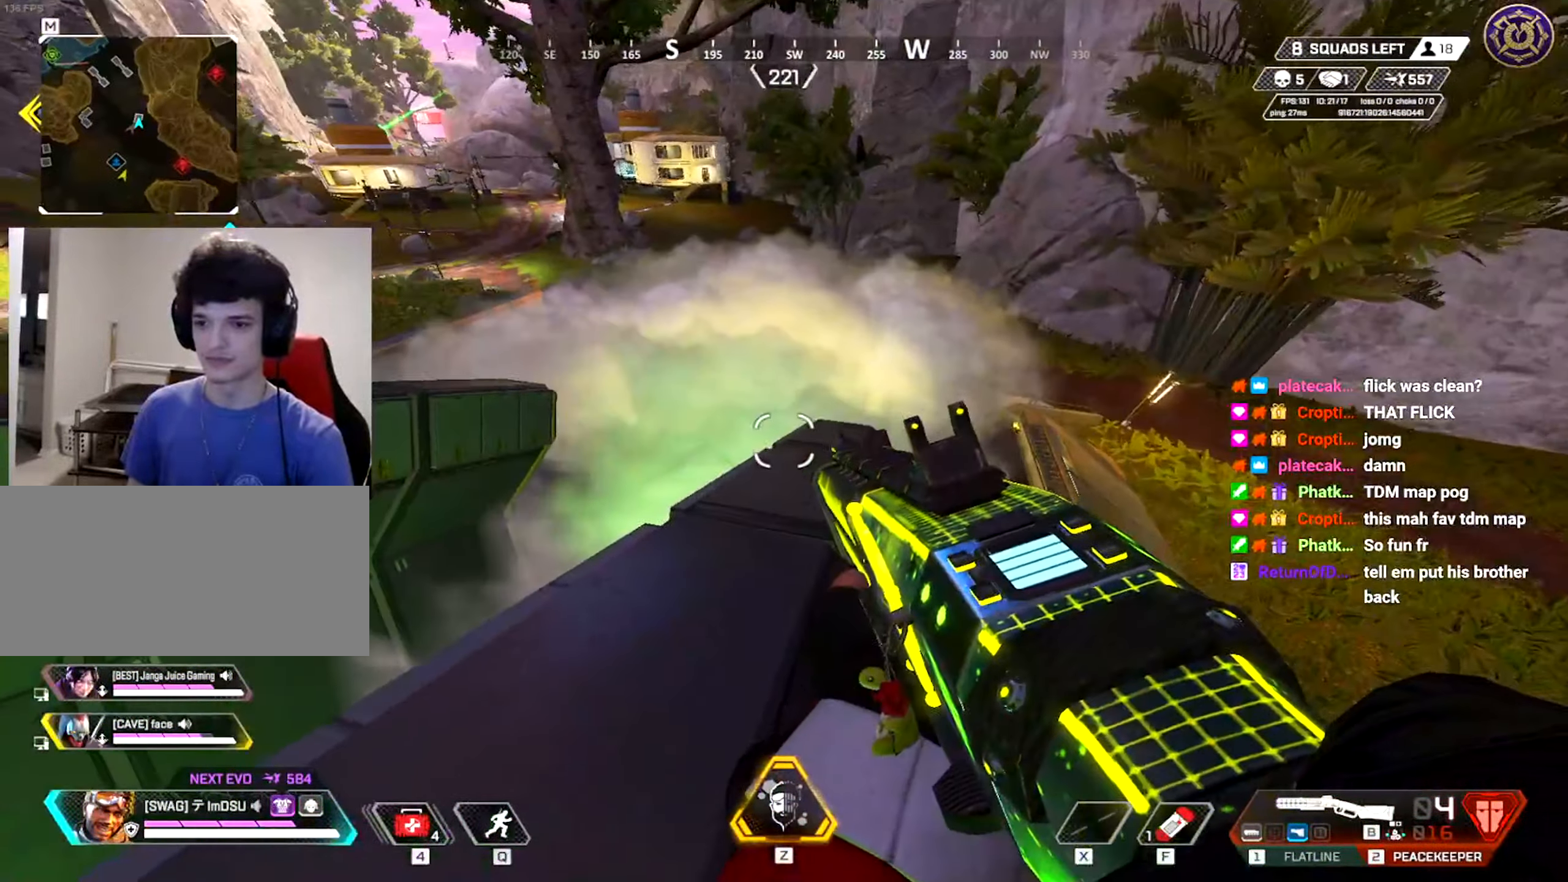
{"keys": [], "mouse": [], "events": [[84, "d", "up"], [100, "d", "down"], [100, "w", "down"], [167, "w", "up"], [267, "d", "up"], [501, "ctrl", "up"]]}
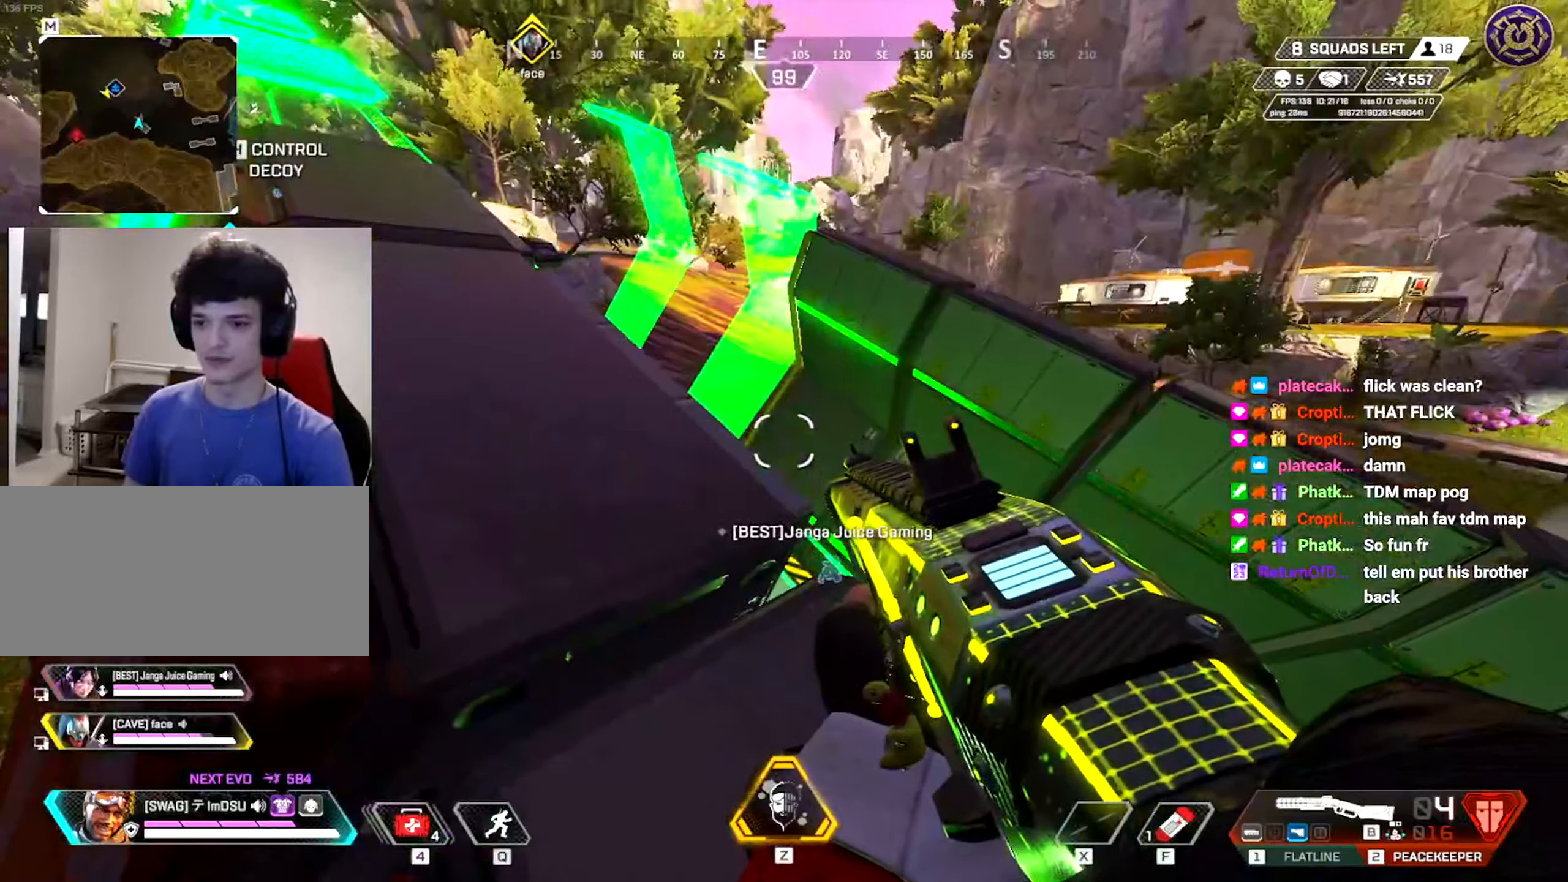
{"keys": ["ctrl"], "mouse": [], "events": [[350, "ctrl", "down"]]}
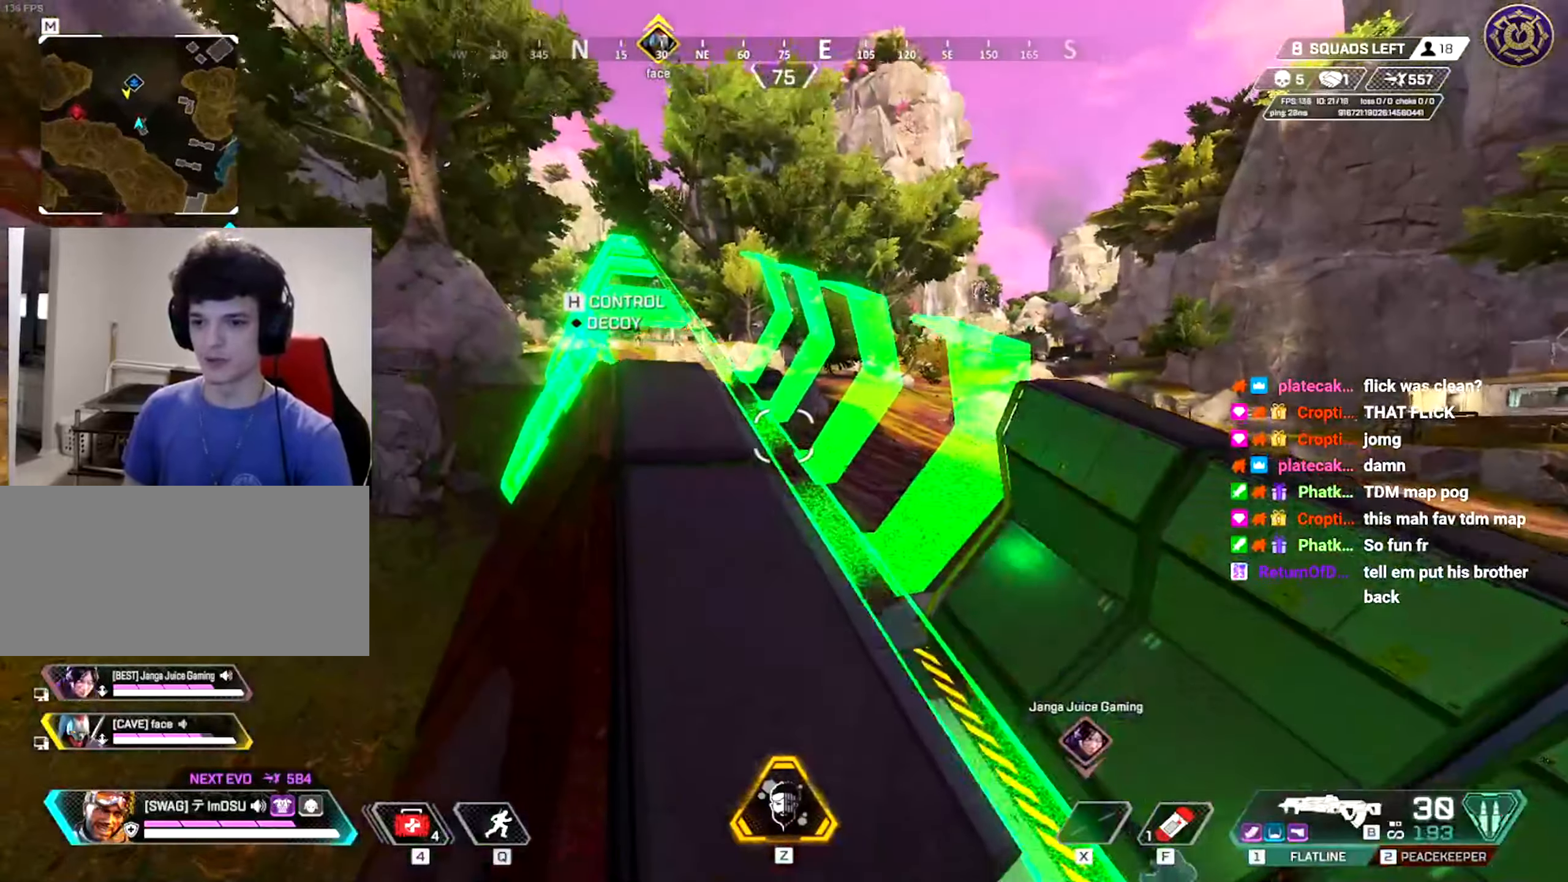
{"keys": ["a", "ctrl", "w"], "mouse": [], "events": [[134, "r", "down"], [217, "r", "up"], [284, "r", "down"], [384, "r", "up"], [434, "a", "down"], [467, "w", "down"]]}
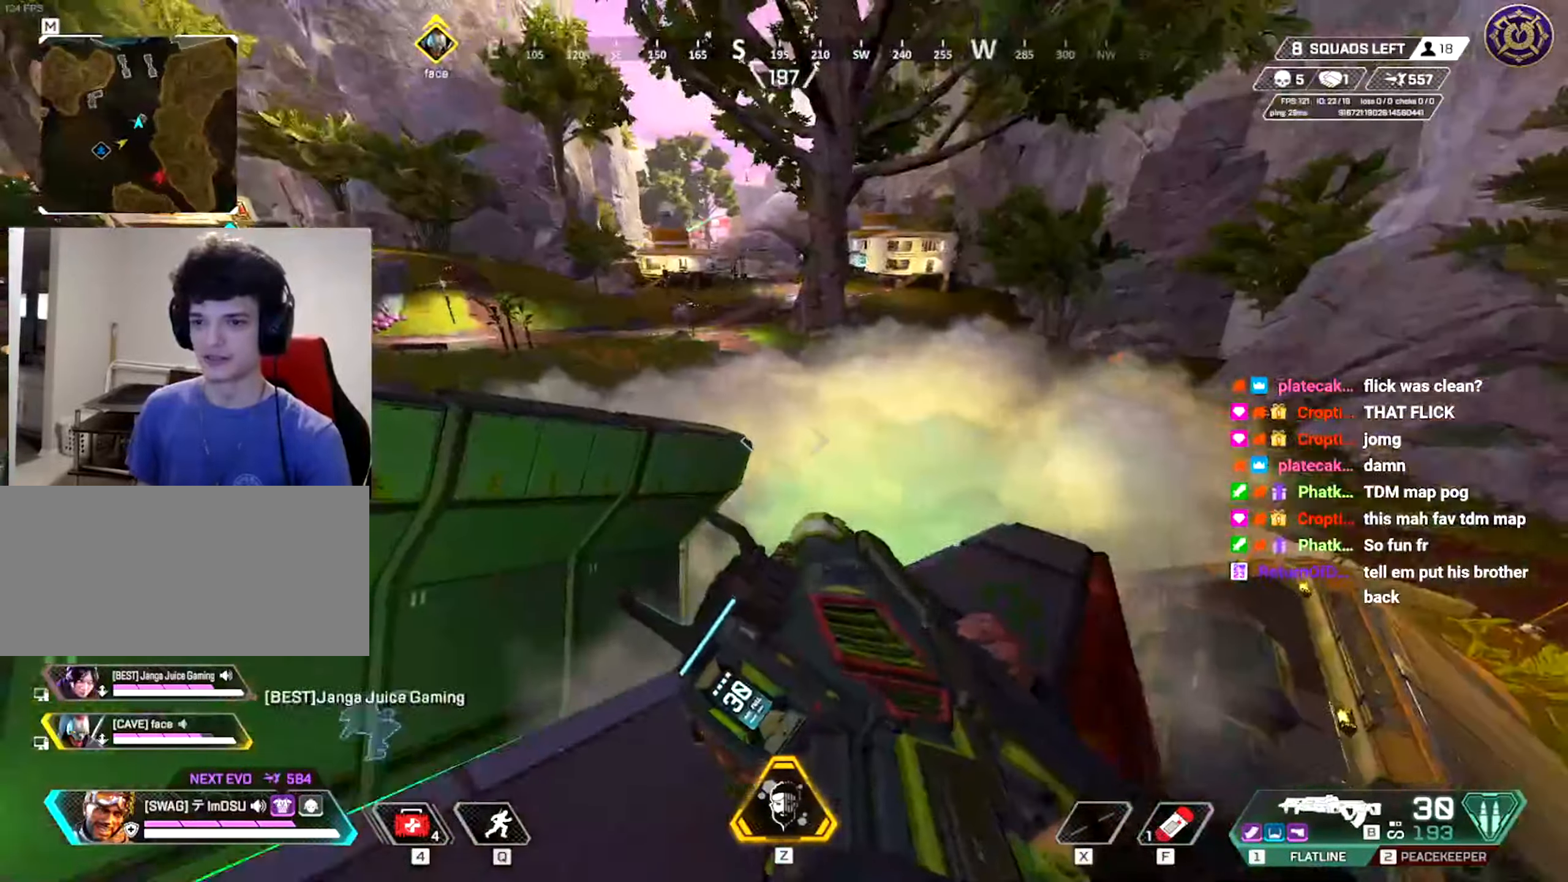
{"keys": ["ctrl", "w"], "mouse": [], "events": [[33, "a", "up"], [133, "w", "up"], [217, "d", "down"], [350, "d", "up"], [367, "w", "down"]]}
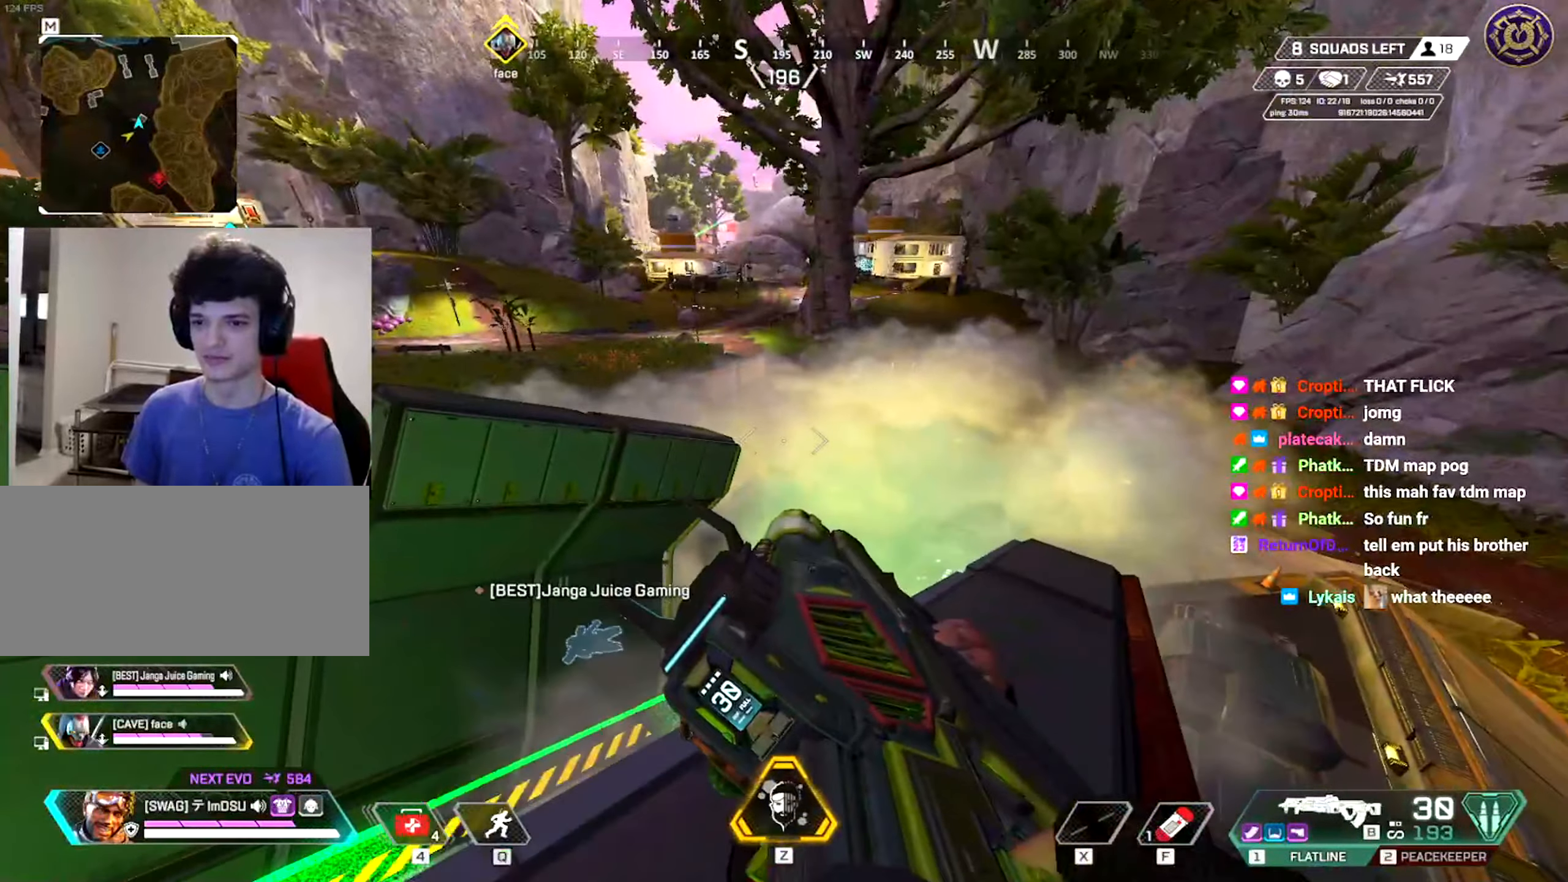
{"keys": ["ctrl"], "mouse": [], "events": [[50, "w", "up"]]}
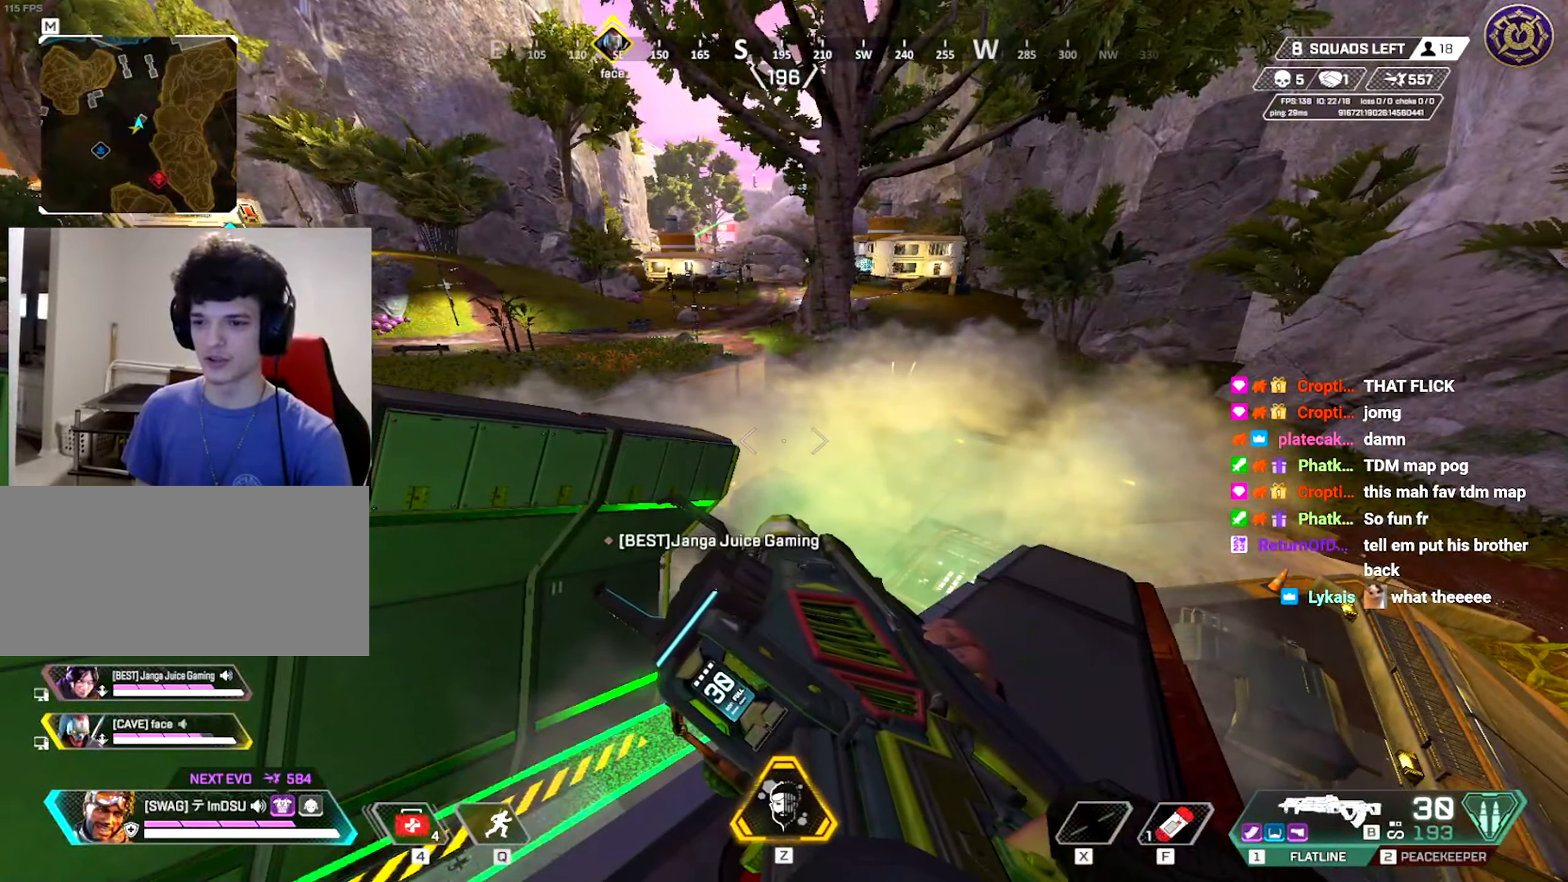
{"keys": ["a", "r", "w"], "mouse": [], "events": [[417, "a", "down"], [467, "ctrl", "up"], [483, "r", "down"], [483, "w", "down"]]}
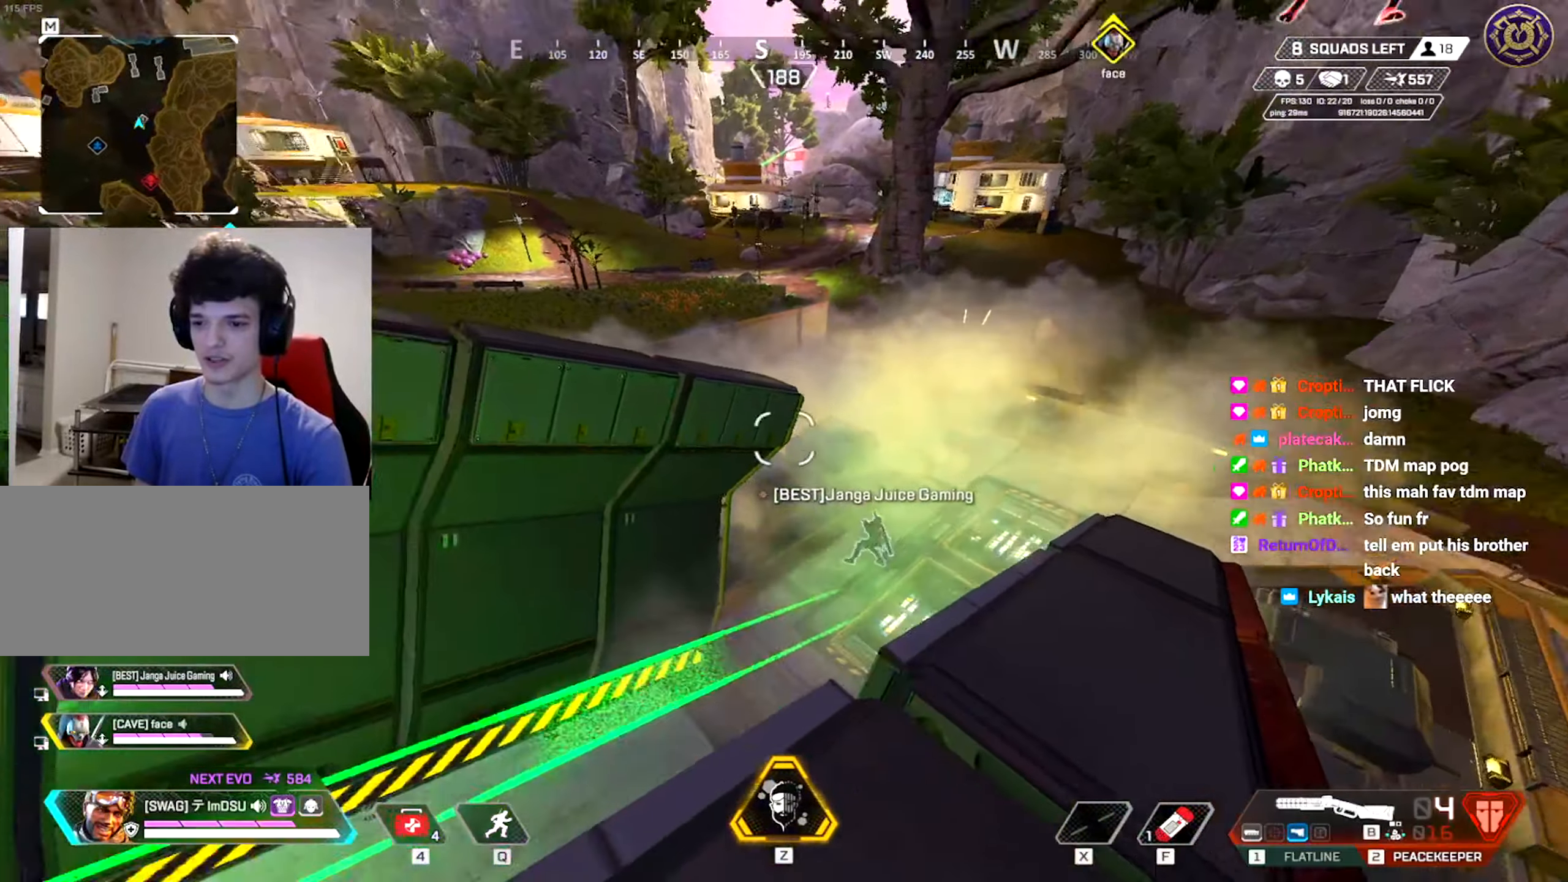
{"keys": ["a", "ctrl", "w"], "mouse": [], "events": [[84, "a", "up"], [84, "r", "up"], [150, "r", "down"], [300, "r", "up"], [334, "ctrl", "down"], [467, "a", "down"]]}
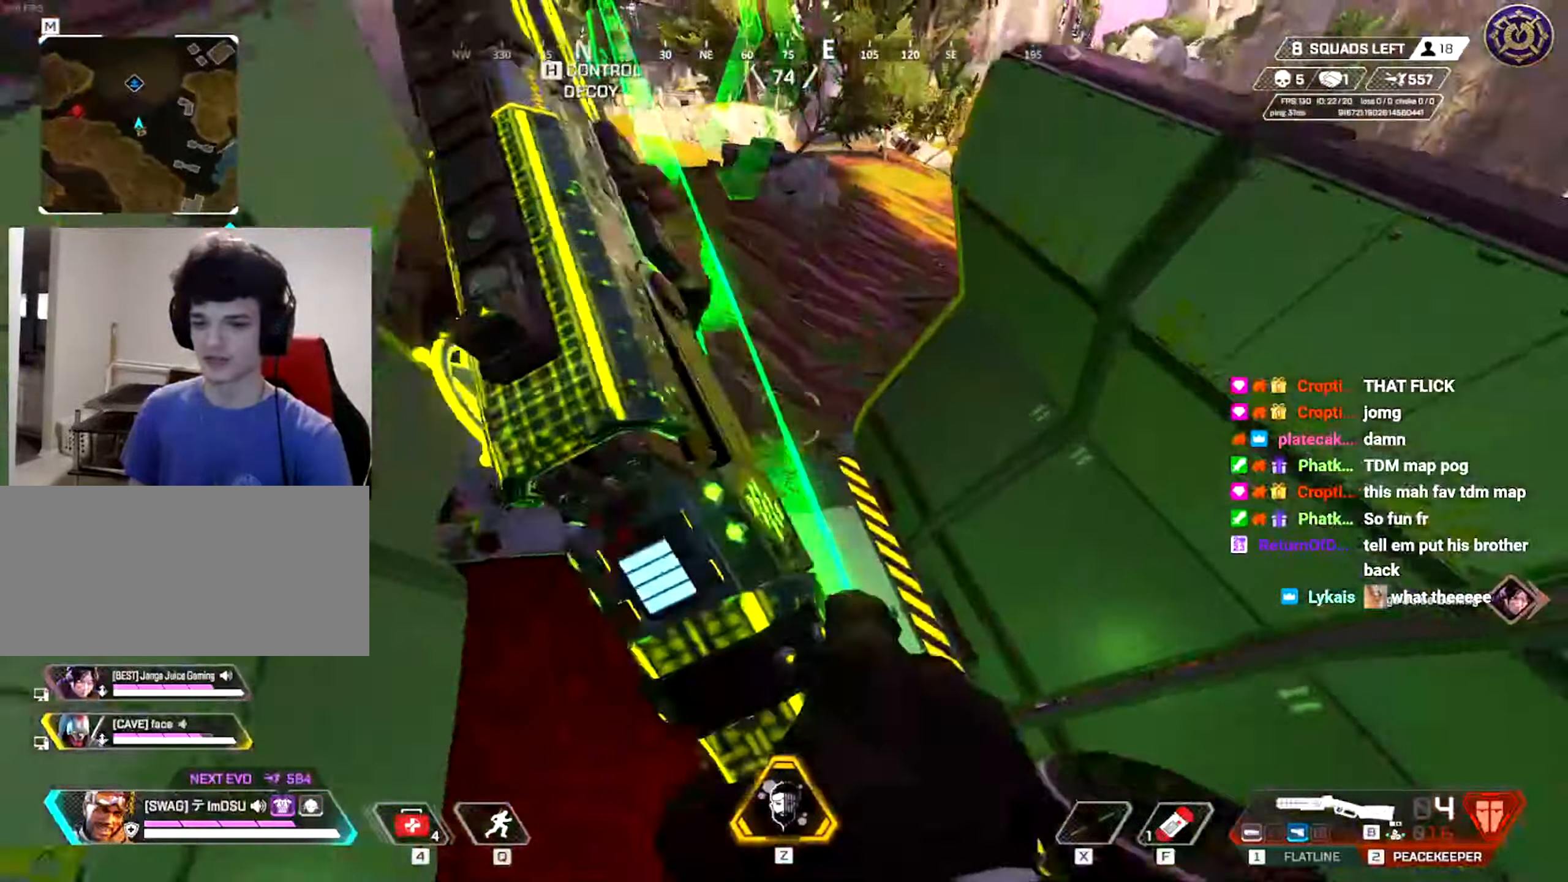
{"keys": ["ctrl", "d", "s"], "mouse": [], "events": [[17, "w", "up"], [150, "d", "down"], [167, "a", "up"], [167, "ctrl", "up"], [317, "s", "down"], [367, "ctrl", "down"]]}